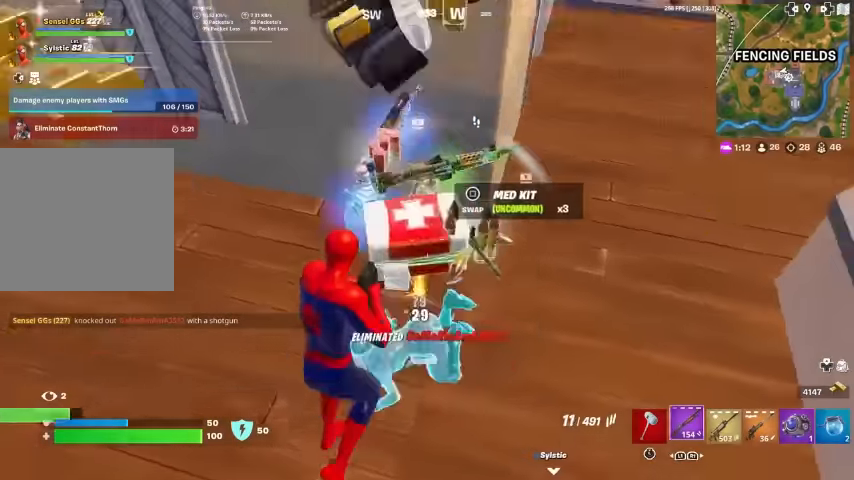
Gameplay with a controller (PlayStation layout); each line is a JSON object with the inputs held at the frame after it. "events" lists button and stick changes between this image and that frame as [ms after this image, input, new state], when the widget could be followed in between. Not read: HOME TOUCHPAD.
{"buttons": [], "left_stick": "left", "right_stick": "center", "events": [[67, "L1", "up"], [200, "left_stick", "up"], [334, "left_stick", "left"], [334, "right_stick", "center"]]}
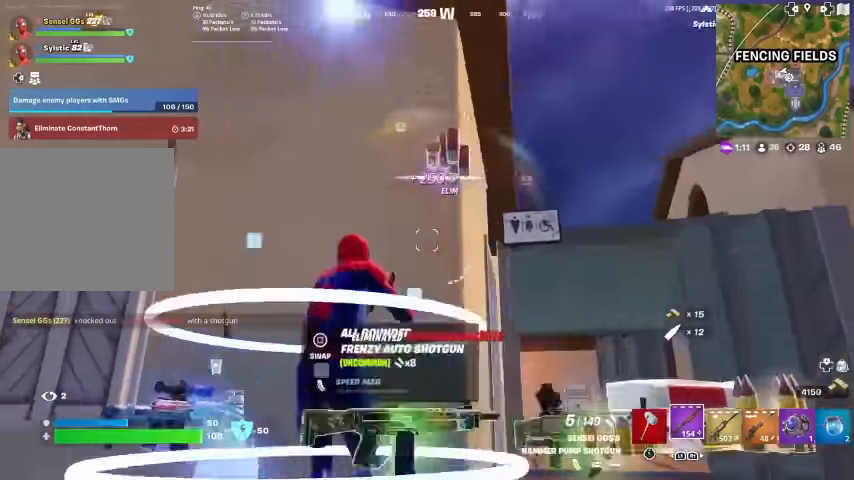
{"buttons": ["CROSS"], "left_stick": "center", "right_stick": "down", "events": [[34, "CROSS", "down"], [100, "left_stick", "down-right"], [134, "CROSS", "up"], [334, "CROSS", "down"], [434, "right_stick", "down"], [467, "left_stick", "center"]]}
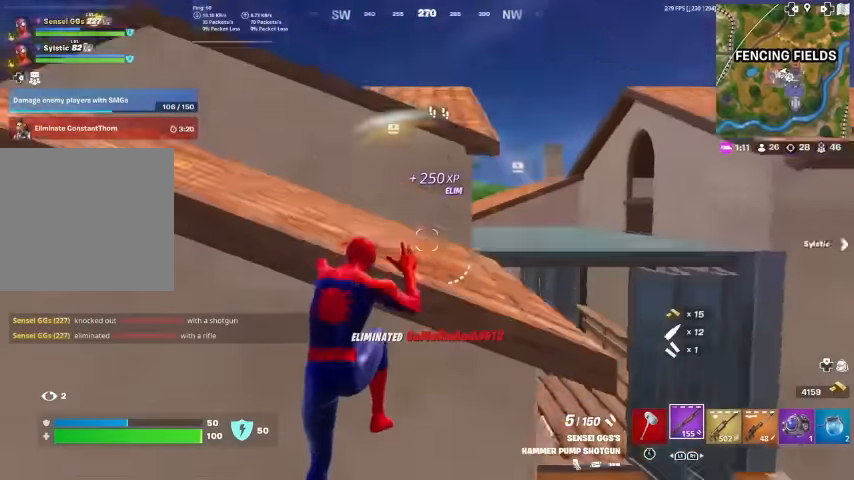
{"buttons": [], "left_stick": "right", "right_stick": "center", "events": [[100, "CROSS", "up"], [100, "right_stick", "center"], [167, "left_stick", "right"], [267, "right_stick", "down"], [334, "right_stick", "center"]]}
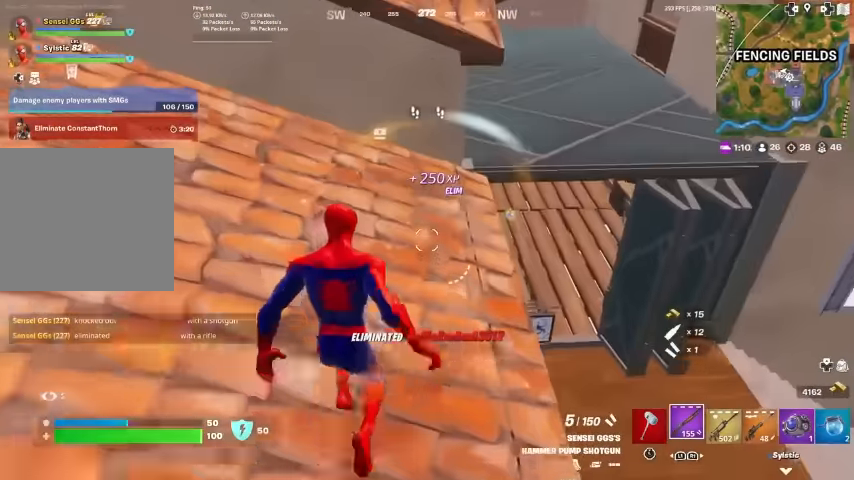
{"buttons": [], "left_stick": "center", "right_stick": "up", "events": [[234, "SQUARE", "down"], [334, "SQUARE", "up"], [434, "SQUARE", "down"], [434, "left_stick", "center"], [467, "SQUARE", "up"], [500, "right_stick", "up"]]}
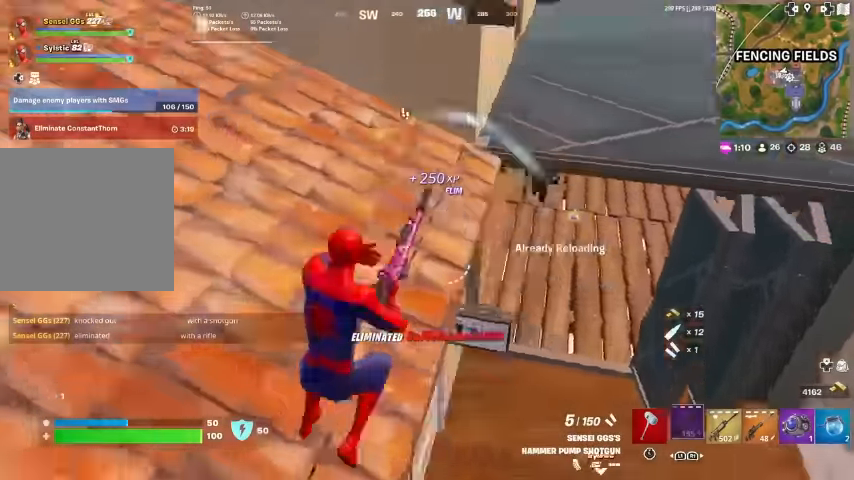
{"buttons": [], "left_stick": "up-left", "right_stick": "up-left", "events": [[34, "left_stick", "left"], [134, "SQUARE", "down"], [167, "SQUARE", "up"], [234, "right_stick", "center"], [434, "right_stick", "up-left"], [500, "left_stick", "up-left"]]}
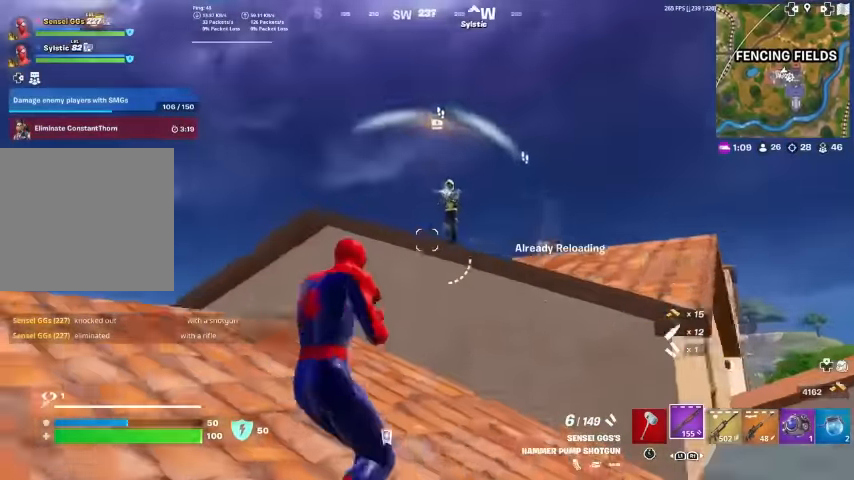
{"buttons": [], "left_stick": "up-left", "right_stick": "up-right", "events": [[34, "right_stick", "center"], [334, "R3", "down"], [434, "R3", "up"], [467, "right_stick", "up-right"]]}
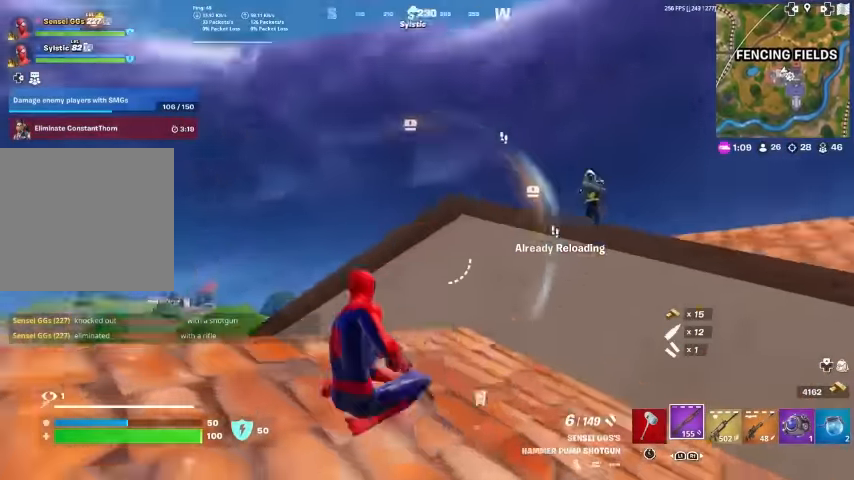
{"buttons": [], "left_stick": "down-left", "right_stick": "center", "events": [[34, "left_stick", "left"], [100, "right_stick", "center"], [200, "CROSS", "down"], [200, "right_stick", "right"], [234, "left_stick", "center"], [300, "right_stick", "center"], [334, "CROSS", "up"], [467, "left_stick", "down-left"]]}
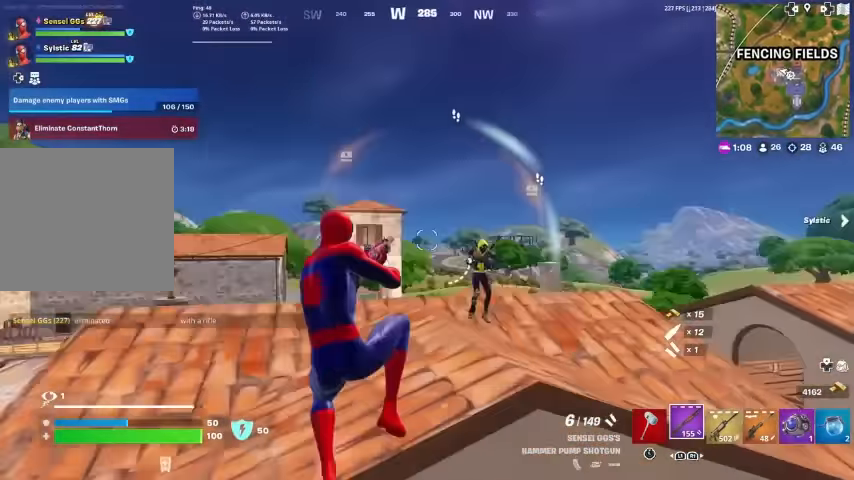
{"buttons": [], "left_stick": "up", "right_stick": "up-right", "events": [[34, "left_stick", "left"], [67, "right_stick", "down-right"], [134, "left_stick", "up-left"], [134, "right_stick", "right"], [200, "R2", "down"], [267, "right_stick", "left"], [300, "R2", "up"], [334, "right_stick", "center"], [367, "left_stick", "up"], [400, "R1", "down"], [500, "R1", "up"], [500, "right_stick", "up-right"]]}
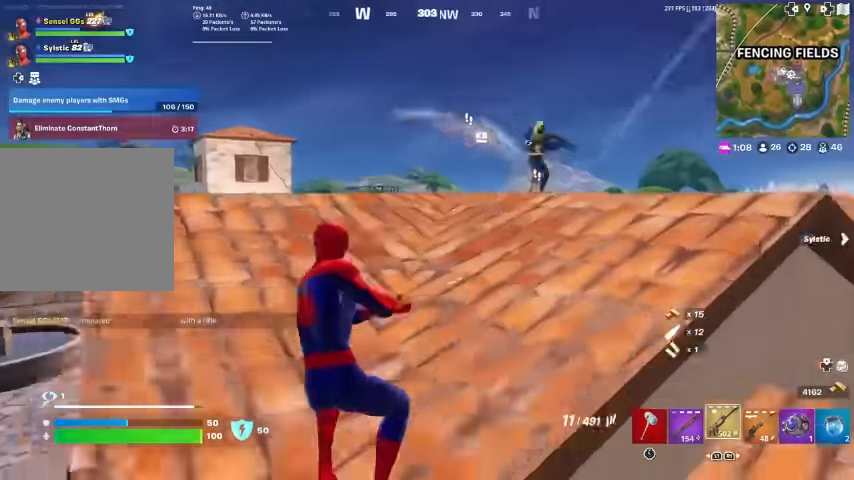
{"buttons": [], "left_stick": "up-left", "right_stick": "right", "events": [[100, "right_stick", "center"], [200, "left_stick", "up-left"], [267, "right_stick", "left"], [367, "right_stick", "center"], [467, "right_stick", "right"]]}
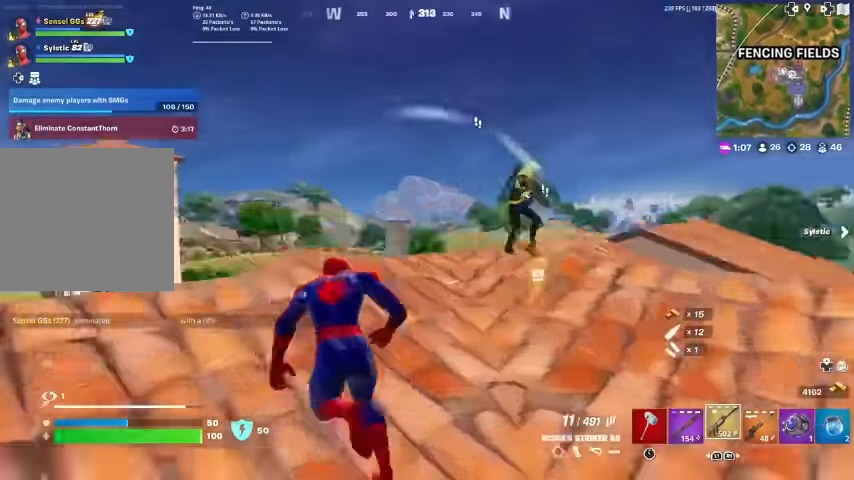
{"buttons": [], "left_stick": "up-right", "right_stick": "center", "events": [[34, "CROSS", "down"], [34, "L1", "down"], [100, "left_stick", "down-left"], [167, "CROSS", "up"], [167, "L1", "up"], [167, "left_stick", "down-right"], [167, "right_stick", "down"], [234, "left_stick", "right"], [267, "right_stick", "down-right"], [467, "left_stick", "up-right"], [467, "right_stick", "center"]]}
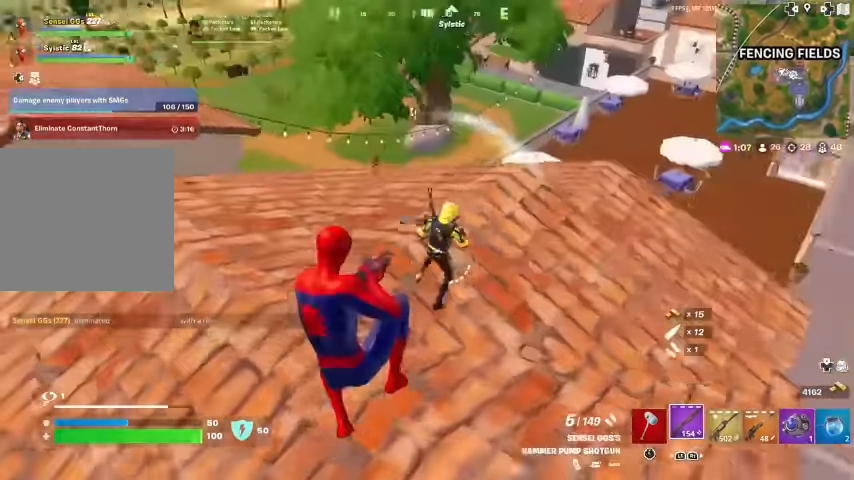
{"buttons": [], "left_stick": "up-right", "right_stick": "up-right", "events": [[100, "right_stick", "up-right"], [200, "R2", "down"], [234, "R1", "down"], [234, "right_stick", "left"], [300, "R1", "up"], [300, "R2", "up"], [334, "right_stick", "down"], [367, "R1", "down"], [400, "right_stick", "up-right"], [467, "R1", "up"]]}
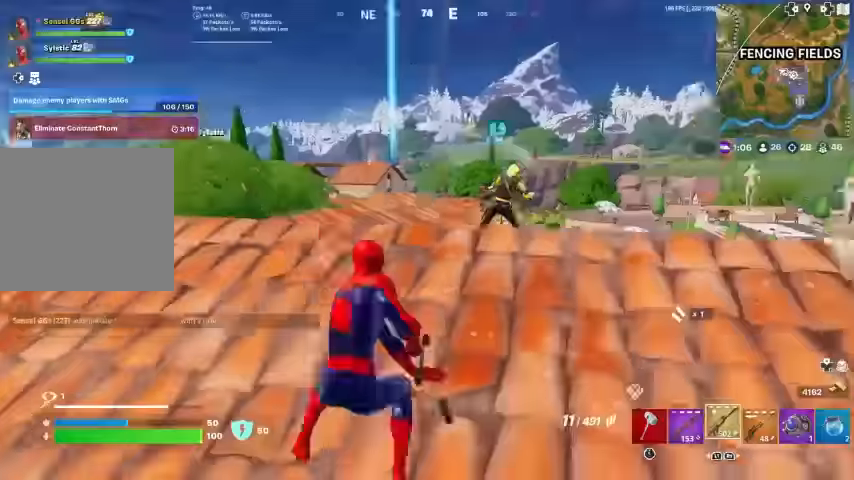
{"buttons": ["L2", "R1", "R2"], "left_stick": "up-right", "right_stick": "center", "events": [[34, "right_stick", "center"], [167, "right_stick", "up-right"], [267, "right_stick", "center"], [434, "L2", "down"], [434, "R2", "down"], [467, "R1", "down"]]}
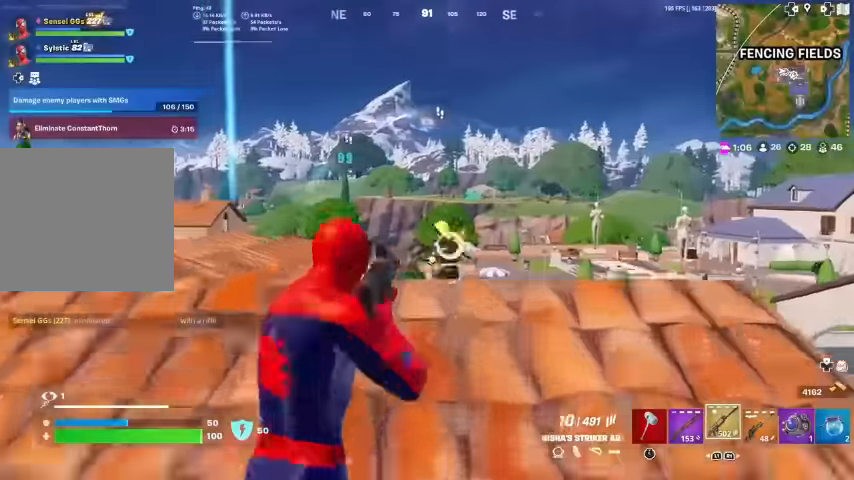
{"buttons": ["L2", "R2"], "left_stick": "up-right", "right_stick": "up", "events": [[67, "R1", "up"], [134, "right_stick", "down-right"], [300, "right_stick", "up-left"], [367, "right_stick", "up"]]}
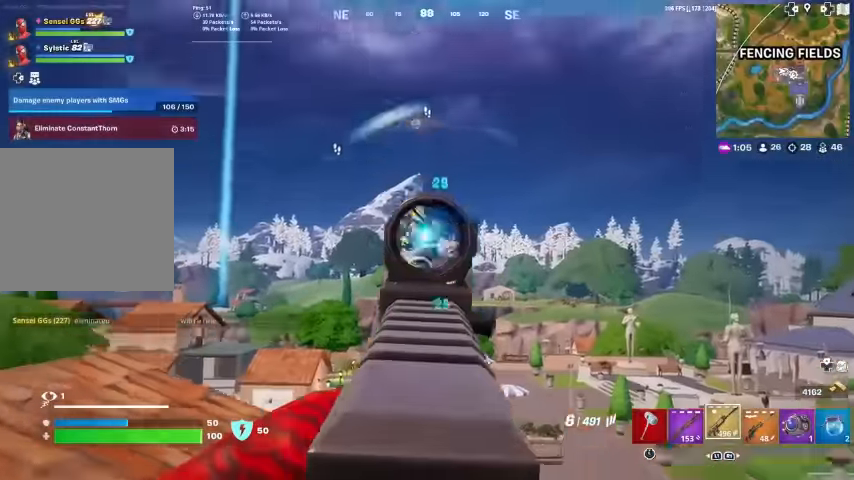
{"buttons": ["L2", "R2"], "left_stick": "down-left", "right_stick": "down-left"}
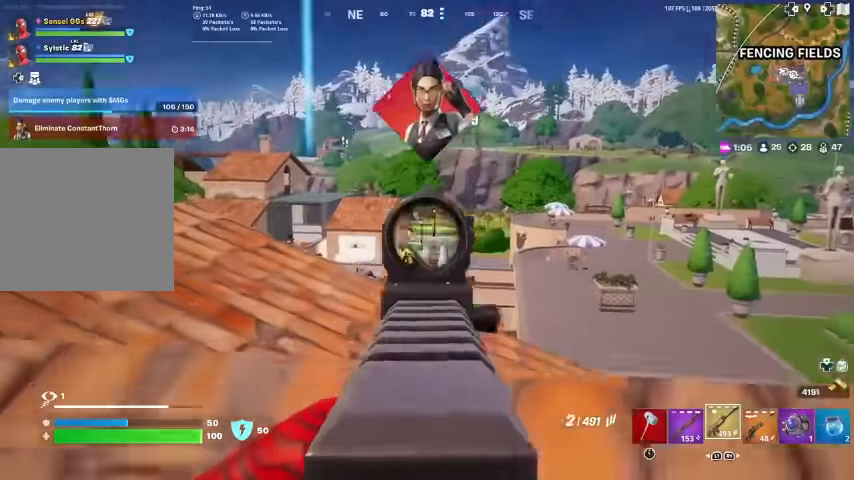
{"buttons": [], "left_stick": "up-right", "right_stick": "down-left", "events": [[67, "left_stick", "down-right"], [134, "left_stick", "right"], [167, "L2", "up"], [167, "R1", "down"], [234, "L1", "down"], [234, "R1", "up"], [234, "R2", "up"], [300, "left_stick", "up-right"], [300, "right_stick", "right"], [334, "L1", "up"], [367, "right_stick", "down-left"]]}
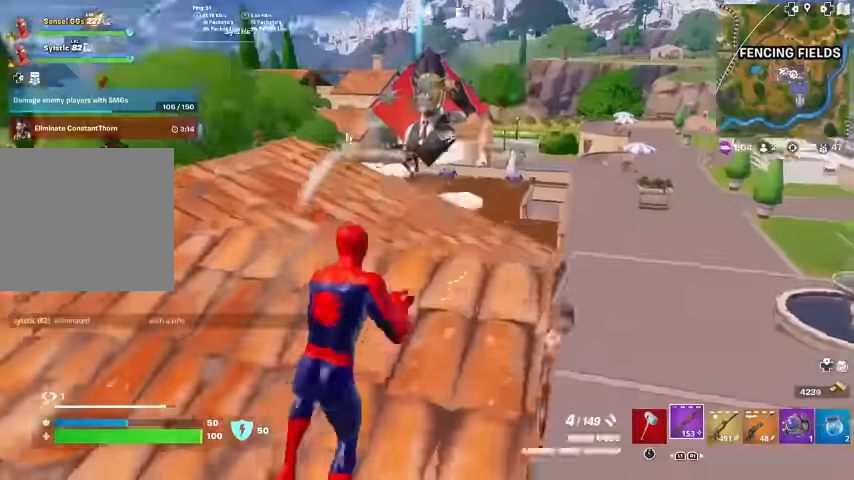
{"buttons": [], "left_stick": "up-right", "right_stick": "center", "events": [[67, "CROSS", "down"], [200, "CROSS", "up"], [200, "left_stick", "center"], [200, "right_stick", "center"], [334, "right_stick", "left"], [367, "left_stick", "left"], [434, "left_stick", "up-right"], [434, "right_stick", "center"]]}
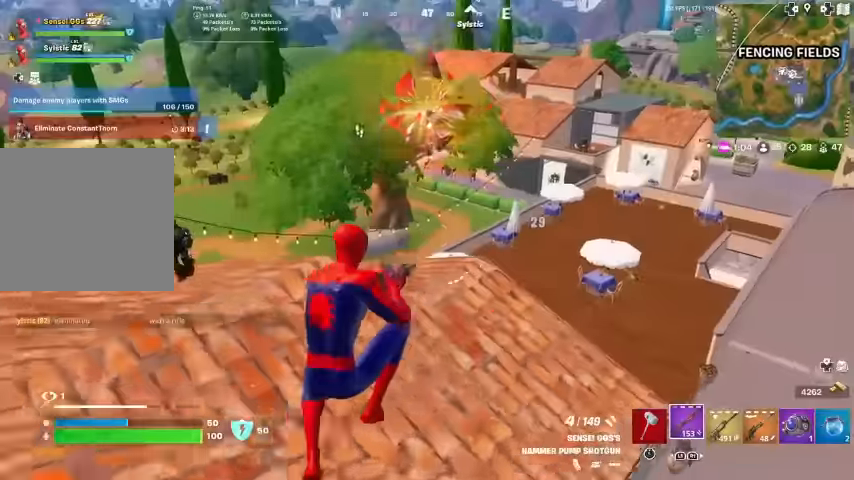
{"buttons": [], "left_stick": "up-left", "right_stick": "center", "events": [[267, "left_stick", "up"], [434, "left_stick", "up-left"]]}
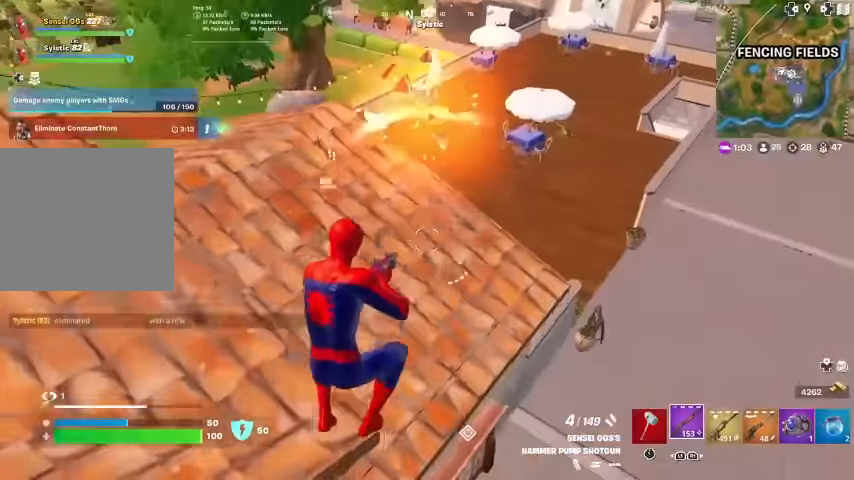
{"buttons": [], "left_stick": "up-right", "right_stick": "center", "events": [[34, "right_stick", "up-left"], [134, "left_stick", "up"], [134, "right_stick", "center"], [367, "left_stick", "up-right"], [367, "right_stick", "up-right"], [467, "right_stick", "center"]]}
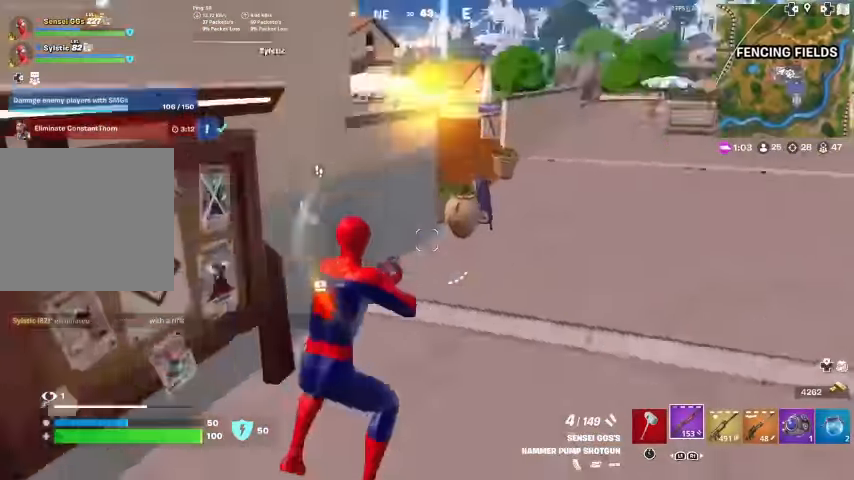
{"buttons": [], "left_stick": "up-right", "right_stick": "left", "events": [[167, "right_stick", "up-left"], [234, "right_stick", "left"], [300, "CROSS", "down"], [367, "CROSS", "up"], [367, "right_stick", "center"], [467, "right_stick", "left"]]}
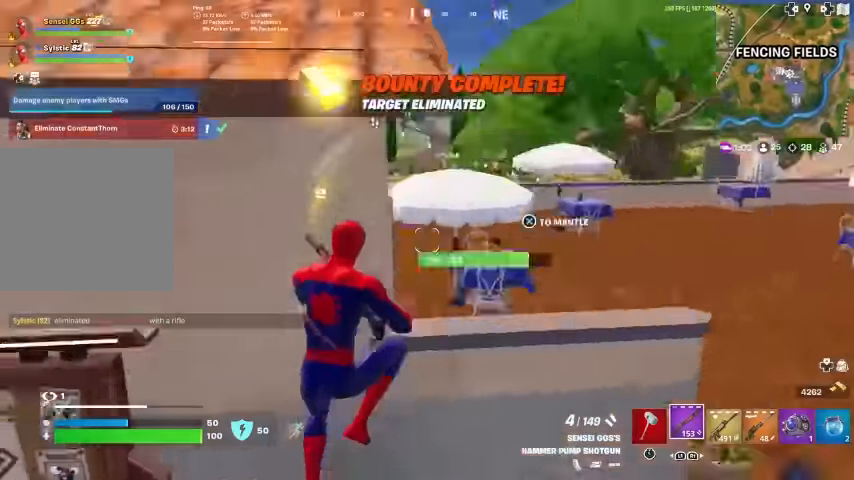
{"buttons": [], "left_stick": "down-left", "right_stick": "center", "events": [[100, "right_stick", "center"], [367, "left_stick", "center"], [500, "left_stick", "down-left"]]}
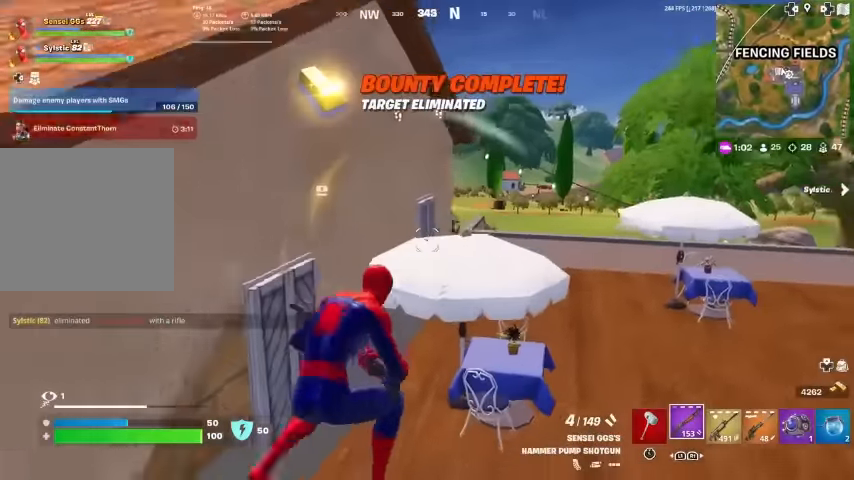
{"buttons": [], "left_stick": "up-right", "right_stick": "center", "events": [[67, "right_stick", "up-left"], [167, "CROSS", "down"], [200, "right_stick", "center"], [267, "CROSS", "up"], [267, "left_stick", "right"], [367, "right_stick", "right"], [434, "right_stick", "center"], [467, "left_stick", "up-right"]]}
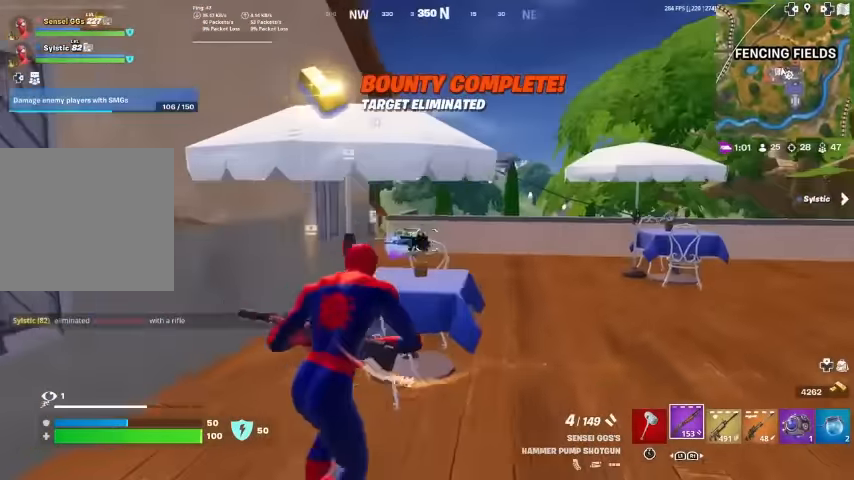
{"buttons": [], "left_stick": "up-right", "right_stick": "center", "events": [[167, "right_stick", "left"], [300, "right_stick", "center"]]}
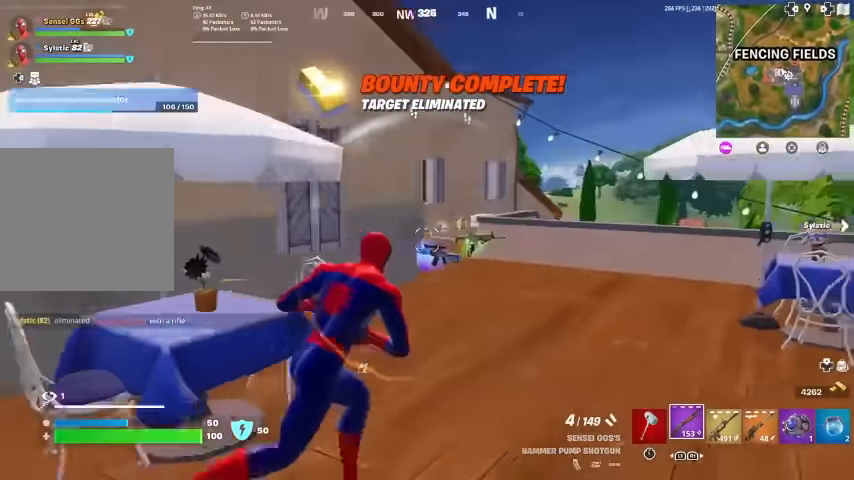
{"buttons": [], "left_stick": "up-right", "right_stick": "center", "events": []}
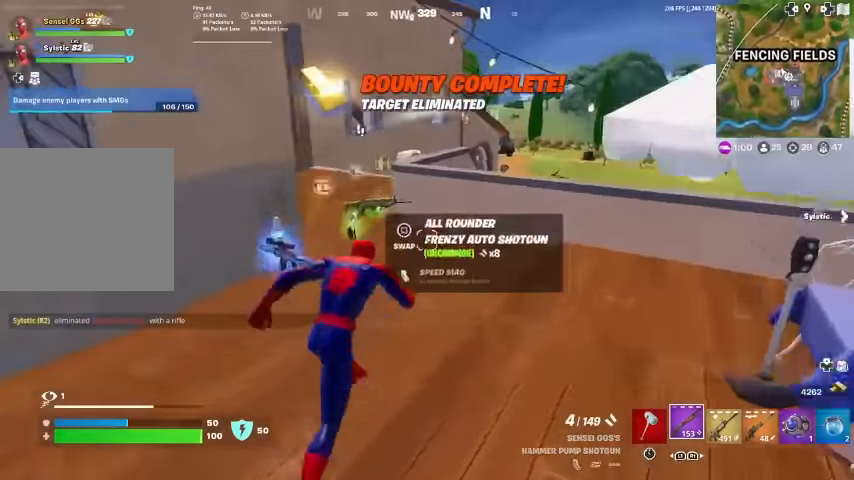
{"buttons": [], "left_stick": "center", "right_stick": "up-right", "events": [[200, "CROSS", "down"], [300, "CROSS", "up"], [400, "right_stick", "up-right"], [500, "left_stick", "center"]]}
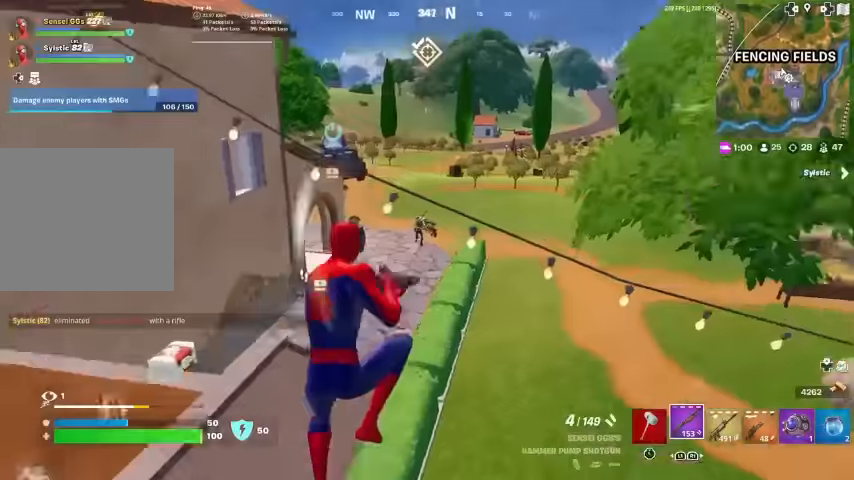
{"buttons": ["R1"], "left_stick": "up-right", "right_stick": "center", "events": [[33, "right_stick", "center"], [233, "left_stick", "up-left"], [266, "right_stick", "up"], [366, "R2", "down"], [366, "right_stick", "center"], [400, "left_stick", "up-right"], [433, "R2", "up"], [500, "R1", "down"]]}
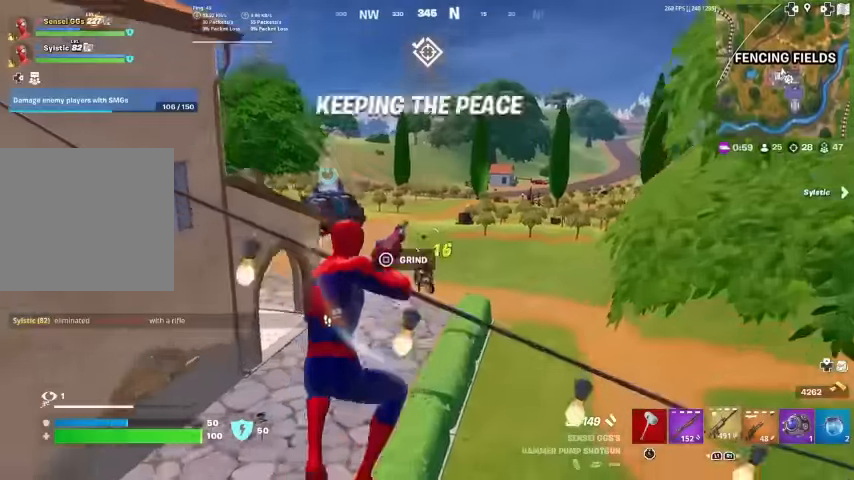
{"buttons": ["L2"], "left_stick": "up", "right_stick": "up", "events": [[100, "R1", "up"], [100, "left_stick", "up"], [233, "right_stick", "up"], [333, "right_stick", "center"], [433, "L2", "down"], [466, "right_stick", "up"]]}
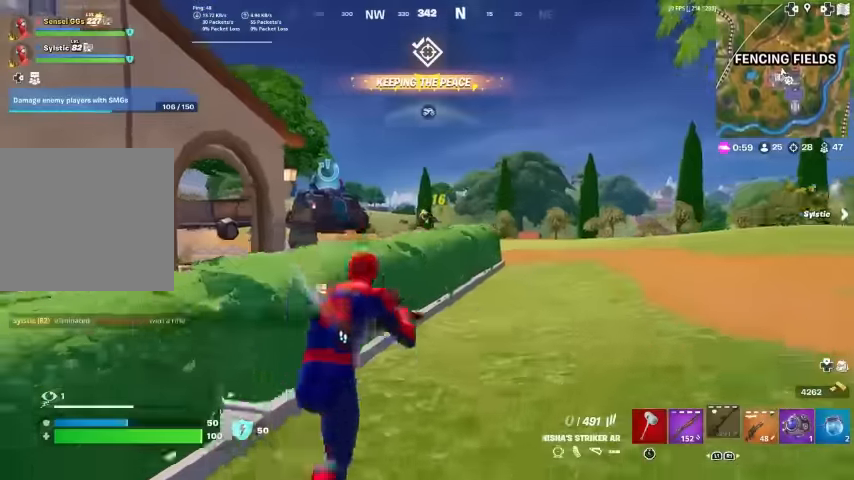
{"buttons": [], "left_stick": "up-right", "right_stick": "center", "events": [[33, "left_stick", "up-left"], [66, "right_stick", "center"], [266, "left_stick", "up-right"], [333, "R1", "down"], [333, "R2", "down"], [333, "left_stick", "right"], [366, "right_stick", "left"], [433, "L2", "up"], [433, "R1", "up"], [433, "R2", "up"], [433, "right_stick", "center"], [466, "left_stick", "up-right"]]}
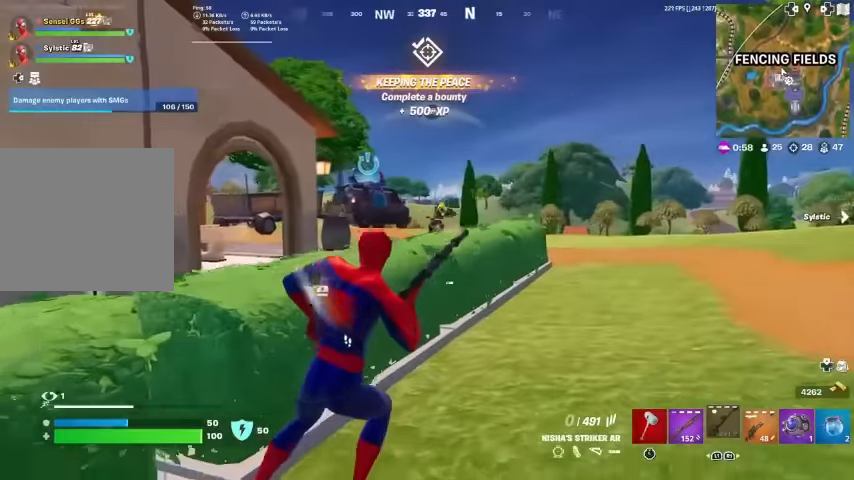
{"buttons": [], "left_stick": "up-left", "right_stick": "center", "events": [[33, "L1", "down"], [133, "CROSS", "down"], [200, "L1", "up"], [233, "left_stick", "up-left"], [266, "CROSS", "up"]]}
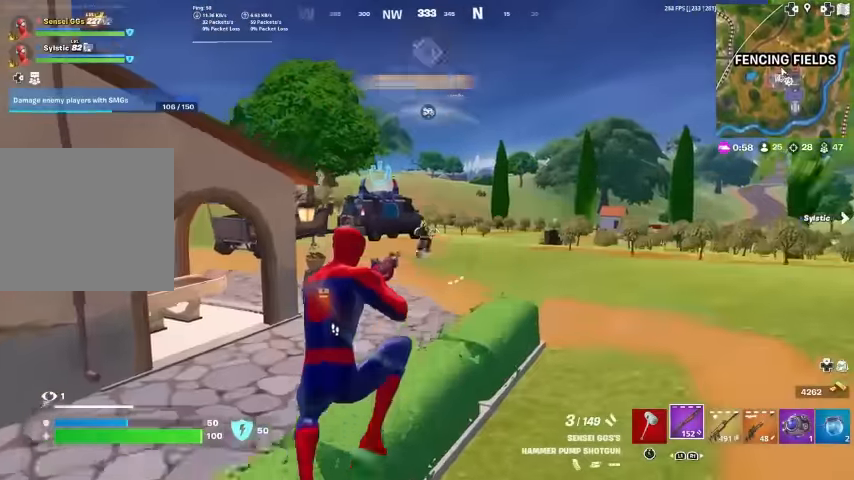
{"buttons": [], "left_stick": "up-right", "right_stick": "center", "events": [[100, "R2", "down"], [133, "R1", "down"], [200, "R1", "up"], [200, "R2", "up"], [233, "left_stick", "up-right"], [266, "R1", "down"], [266, "R2", "down"], [366, "R1", "up"], [366, "R2", "up"]]}